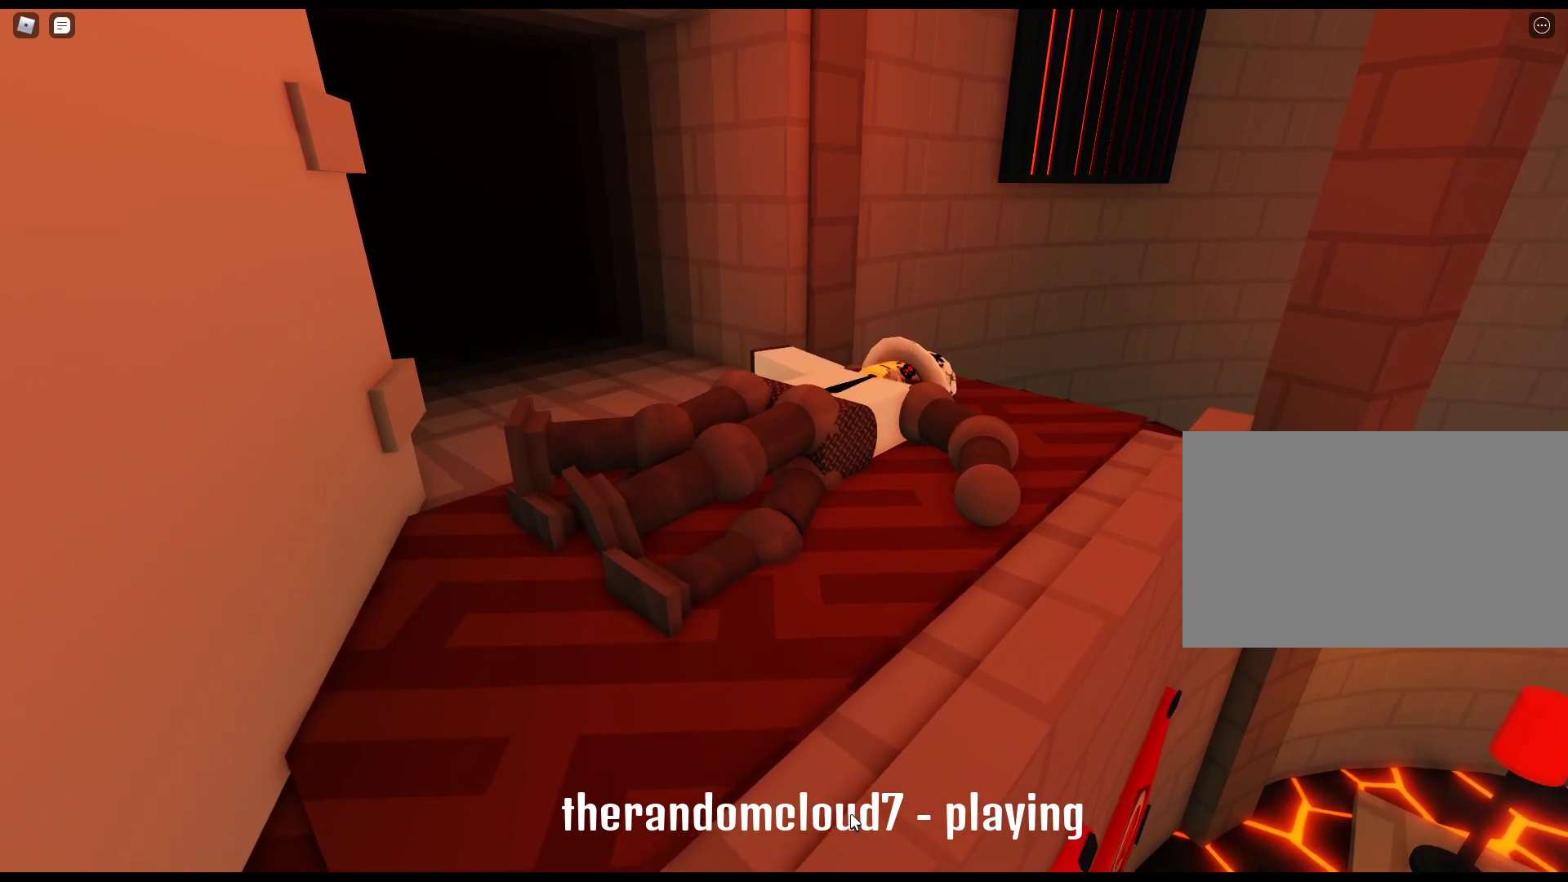
Gameplay with keyboard and mouse; each line is a JSON object with the keys and mouse buttons held at the frame after it. "events" lists presses ("down") and releases ("up") of "1", "2", "3", "4", "5", "a", "alt", "c", "caps_lock", "ctrl", "d", "e", "f", "g", "q", "r", "s", "shift", "space", "t", "tab", "v", "w", "x", "z", "mouse_left", "mouse_wheel" and "mouse_right" between this image and that frame as [ms after this image, input, new state], when the widget could be followed in between. "mouse_left", "mouse_wheel", "mouse_right" = the "left", "wheel", "right" buttons of the "mouse" list. No other keys are recorded. "wheel" means that the mouse wheel is clicked or scrolled. Not read: mouse_move.
{"keys": [], "mouse": ["left"], "events": [[267, "mouse_left", "down"], [350, "mouse_left", "up"], [400, "mouse_left", "down"]]}
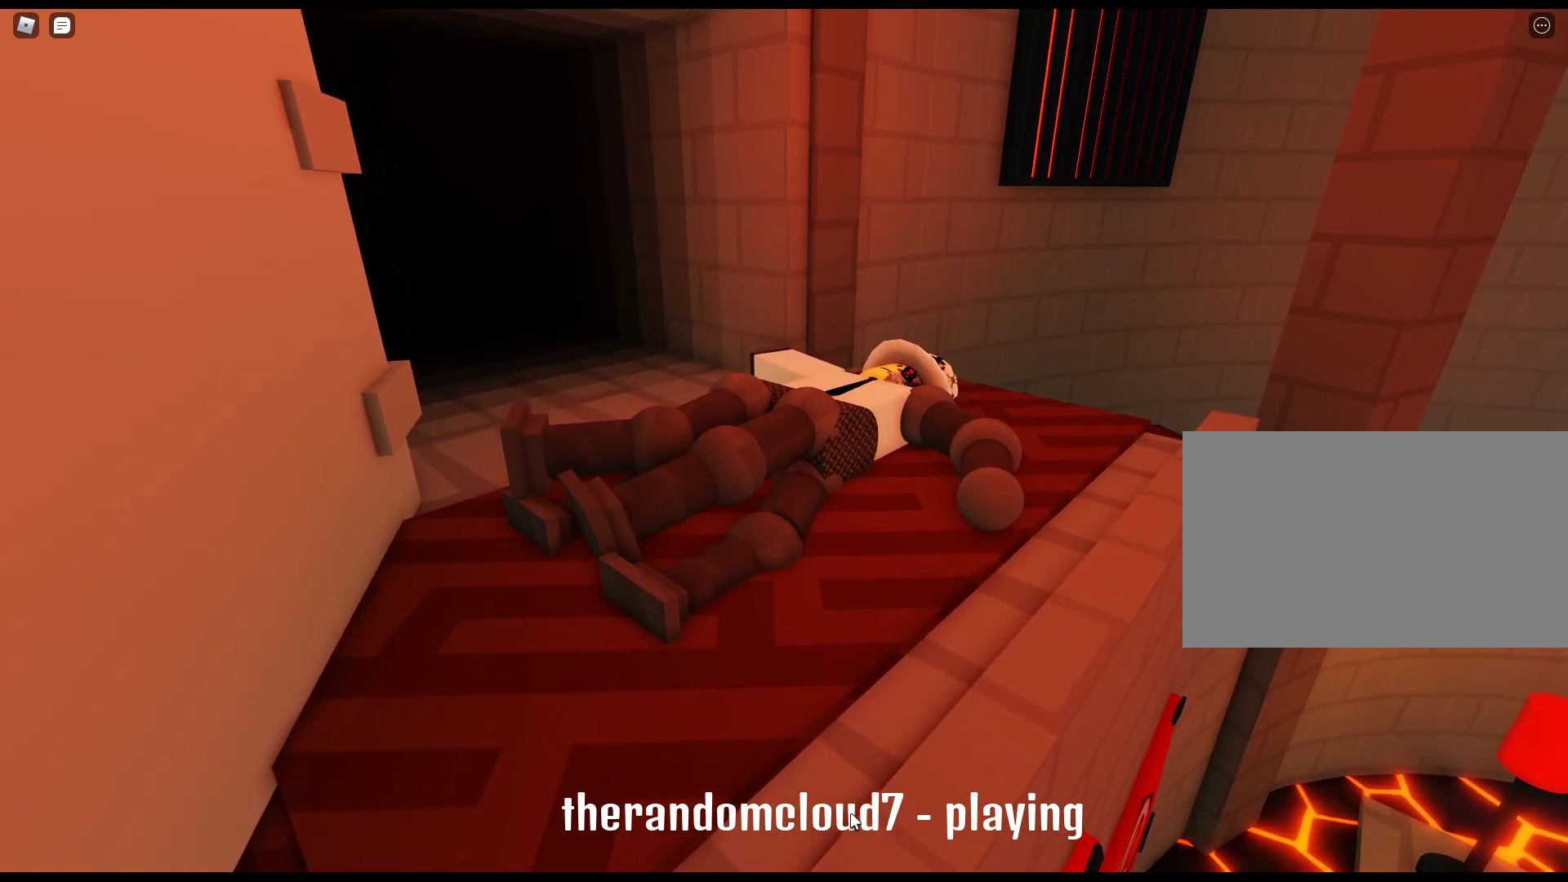
{"keys": [], "mouse": ["left"], "events": [[50, "mouse_left", "up"], [367, "mouse_left", "down"]]}
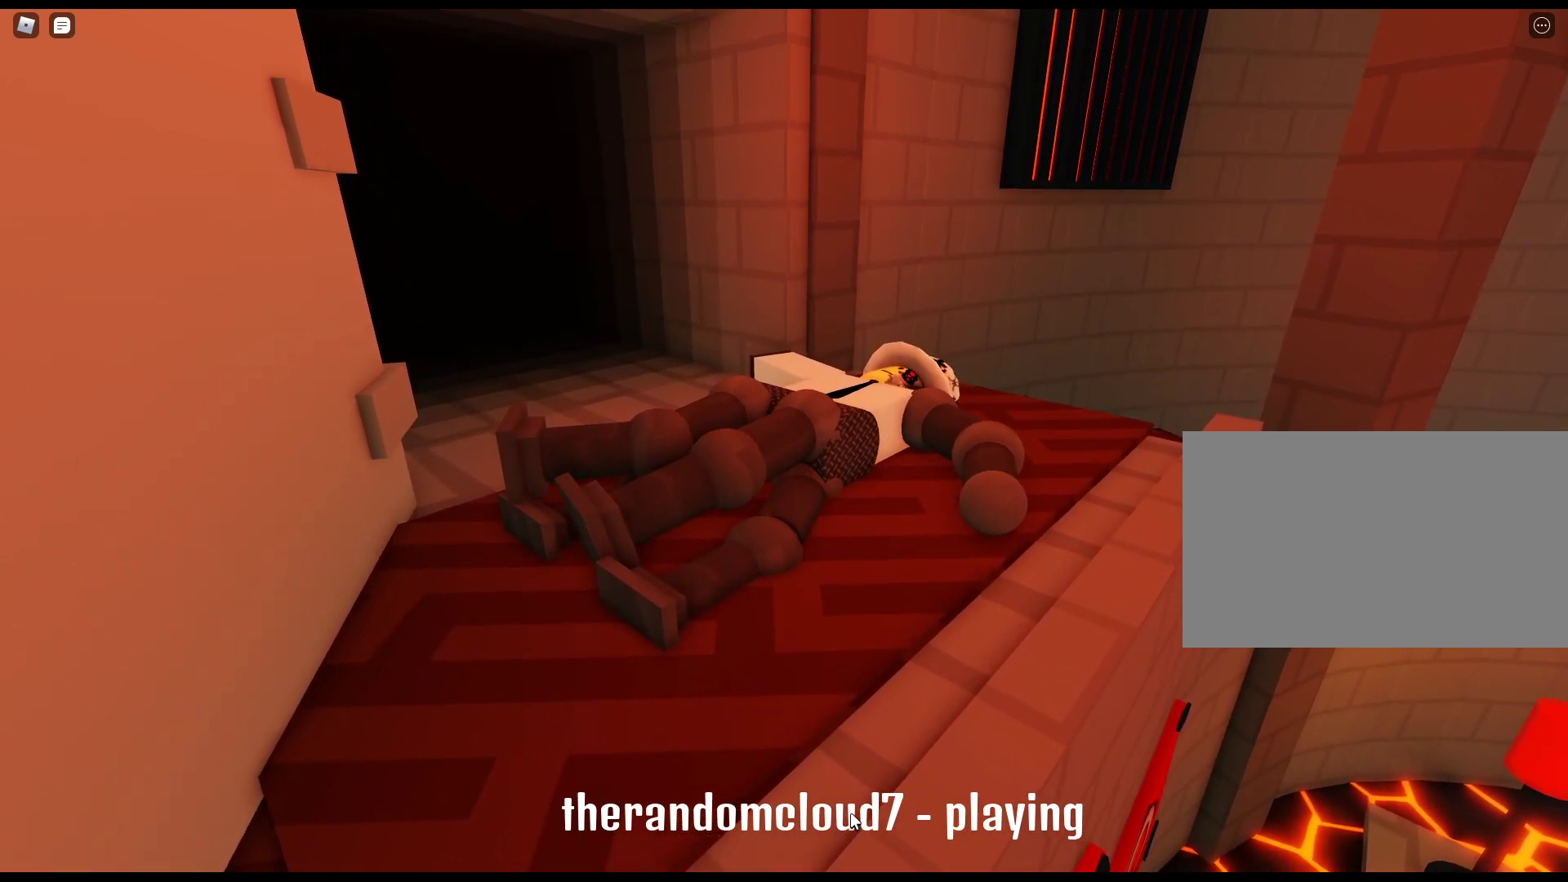
{"keys": [], "mouse": [], "events": [[17, "mouse_left", "up"]]}
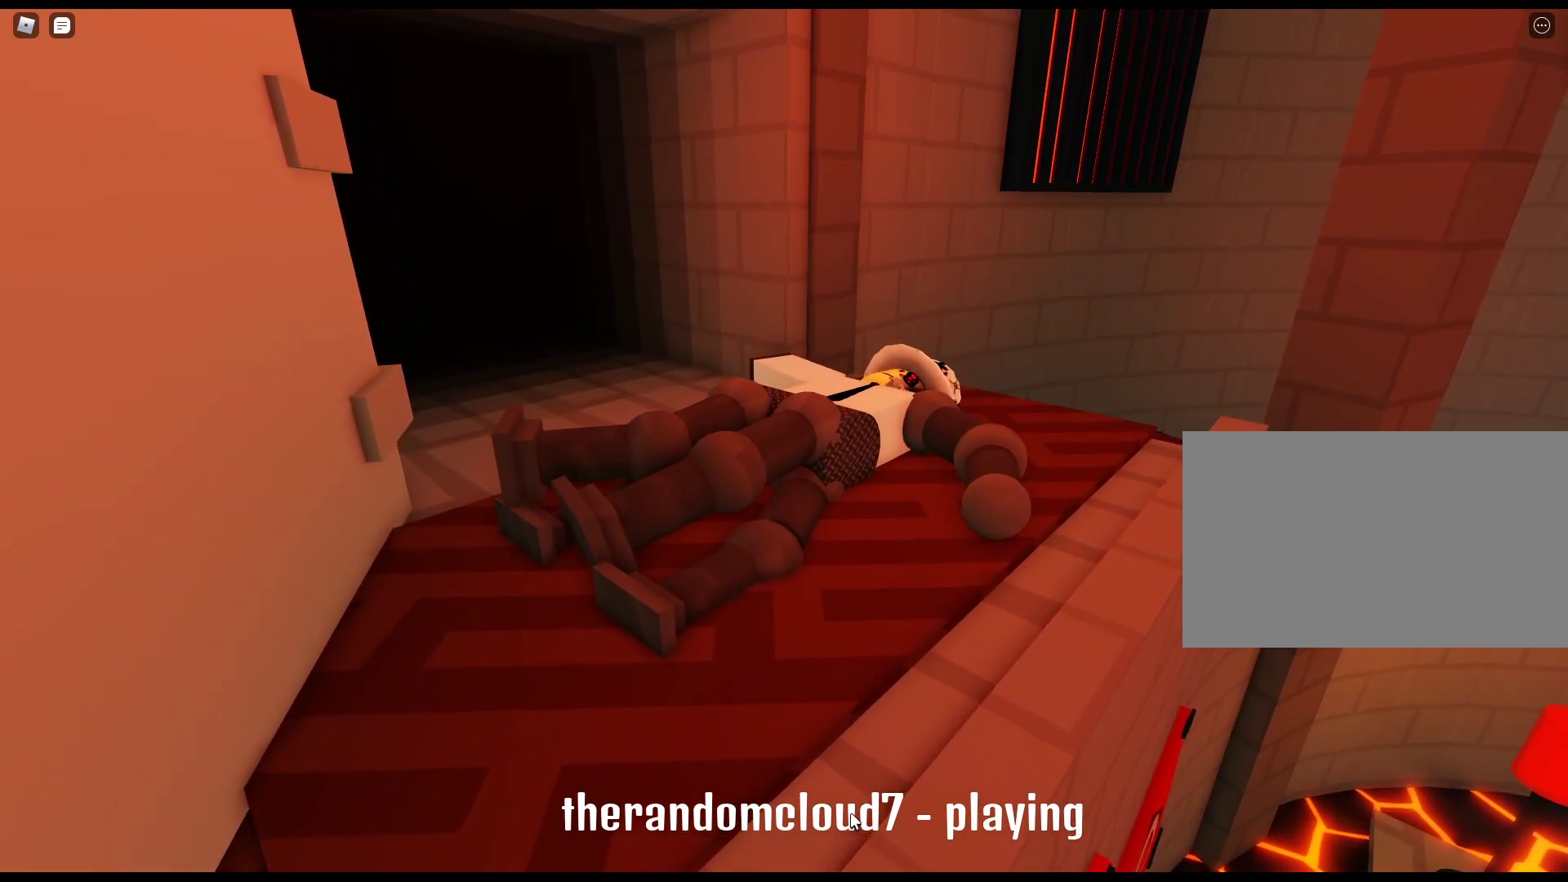
{"keys": [], "mouse": [], "events": []}
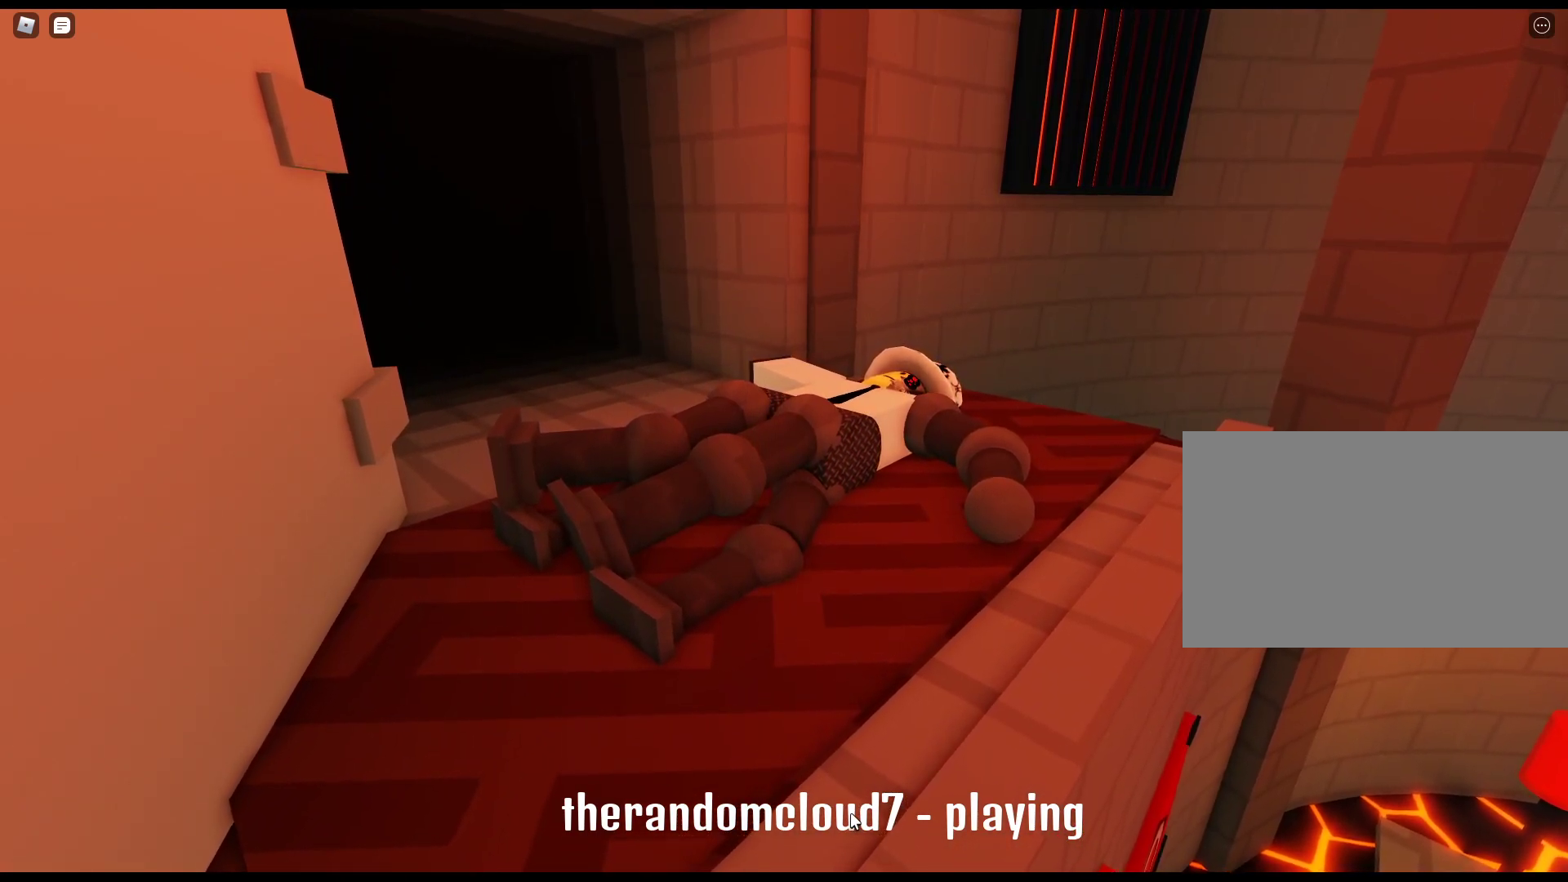
{"keys": [], "mouse": [], "events": []}
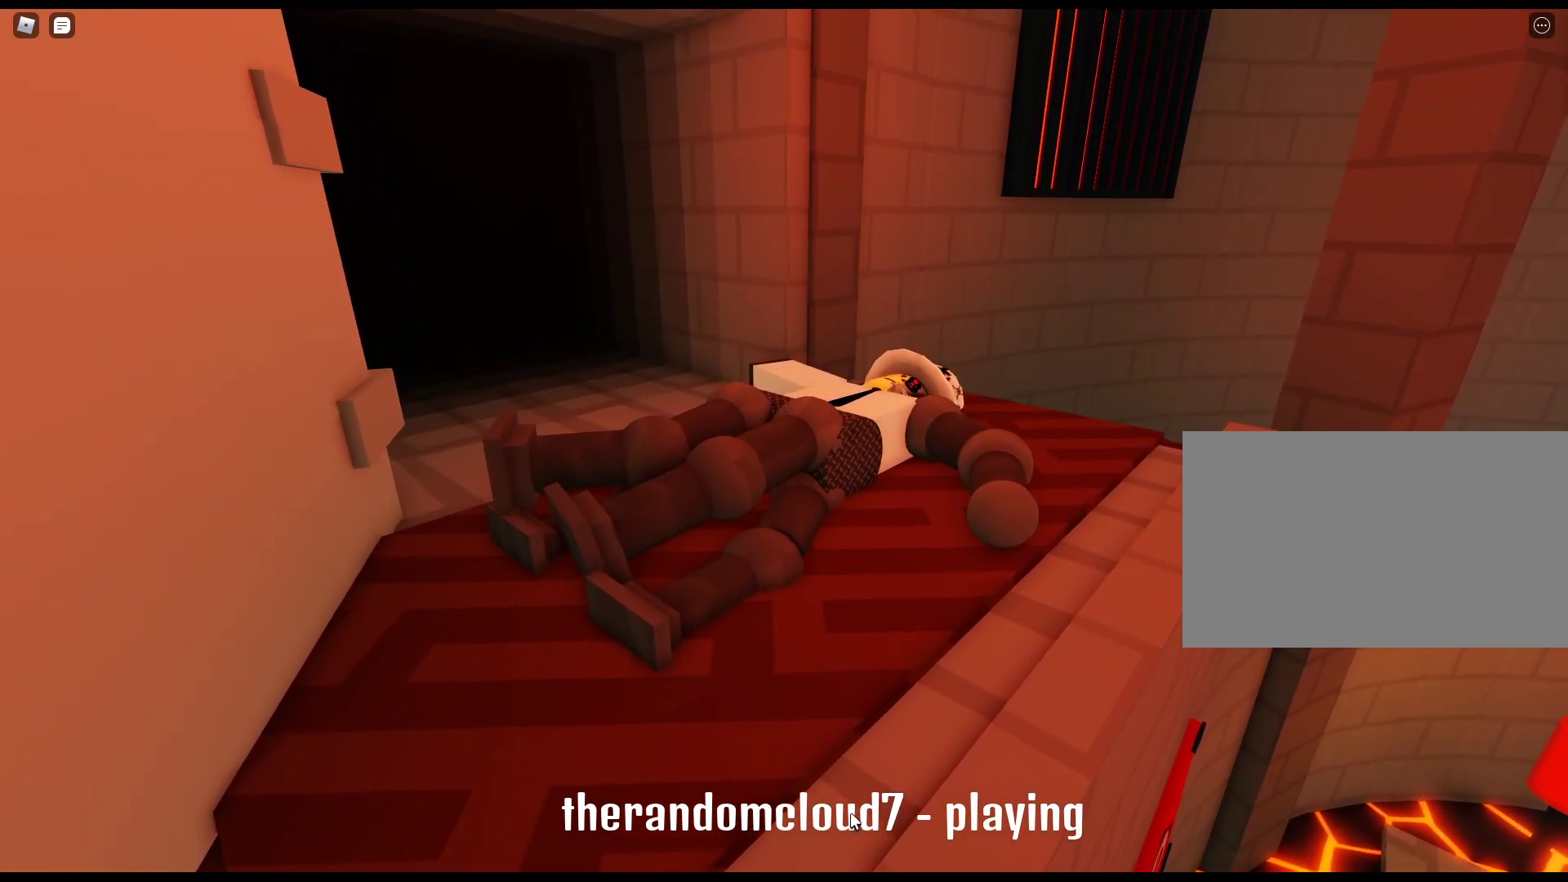
{"keys": [], "mouse": [], "events": []}
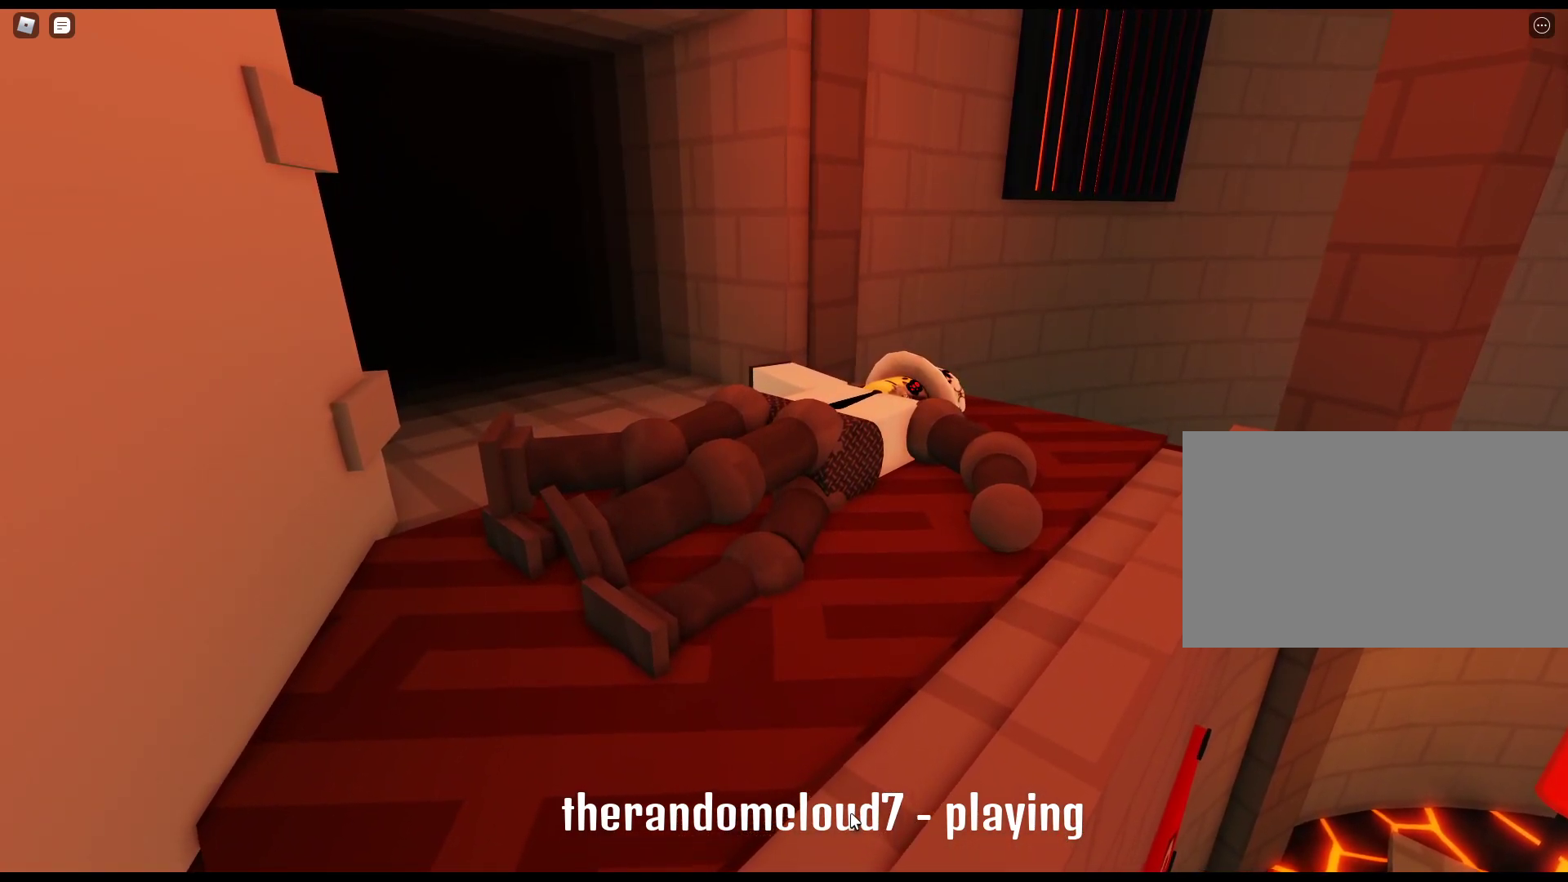
{"keys": [], "mouse": [], "events": []}
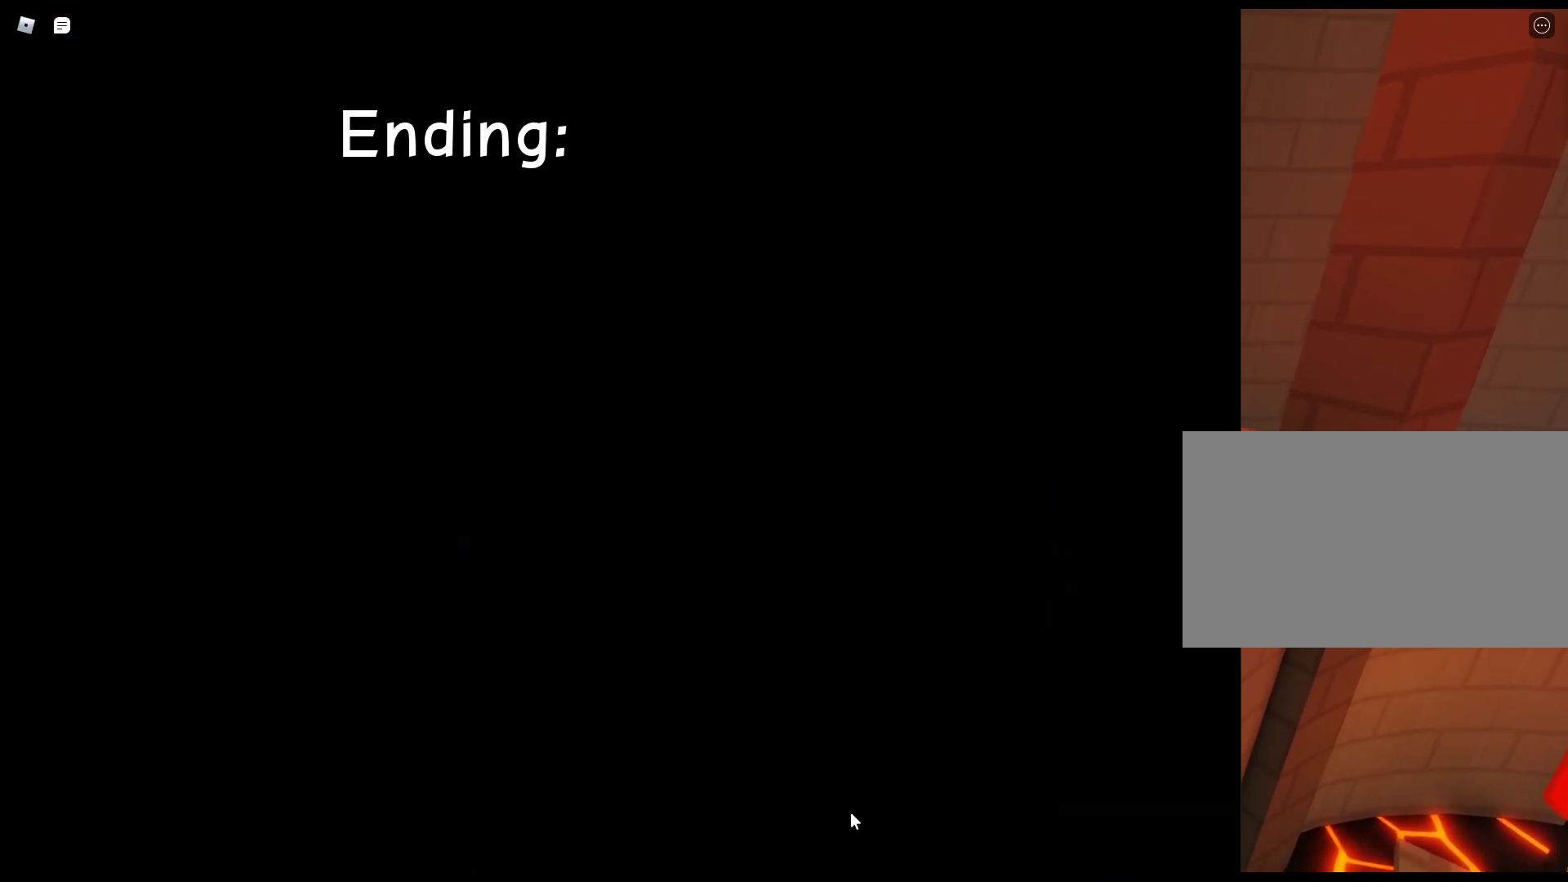
{"keys": [], "mouse": [], "events": [[183, "mouse_left", "down"], [283, "mouse_left", "up"]]}
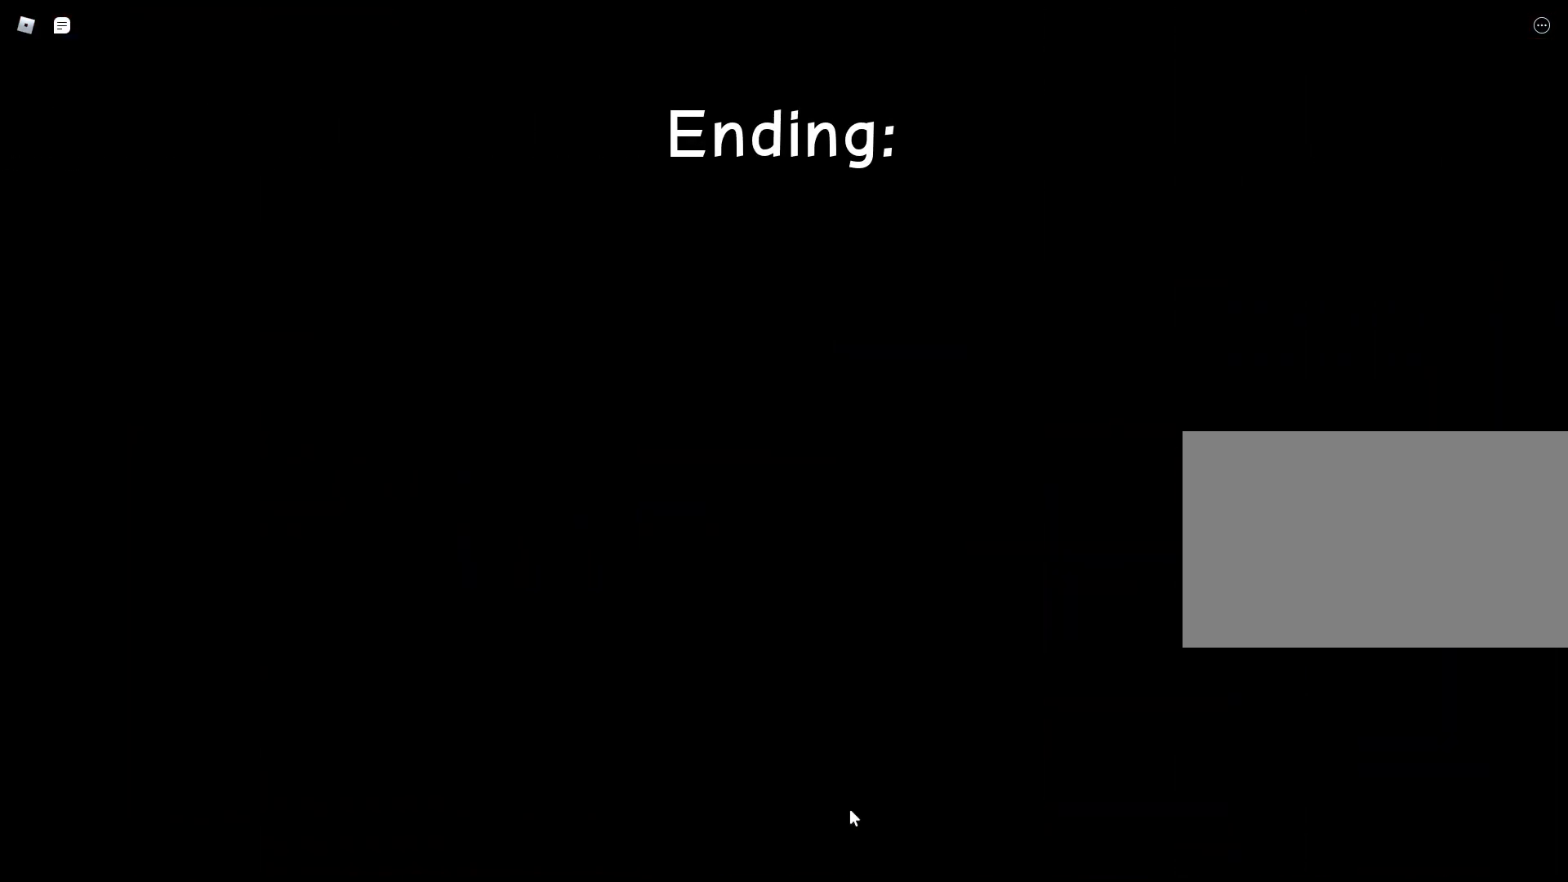
{"keys": [], "mouse": [], "events": []}
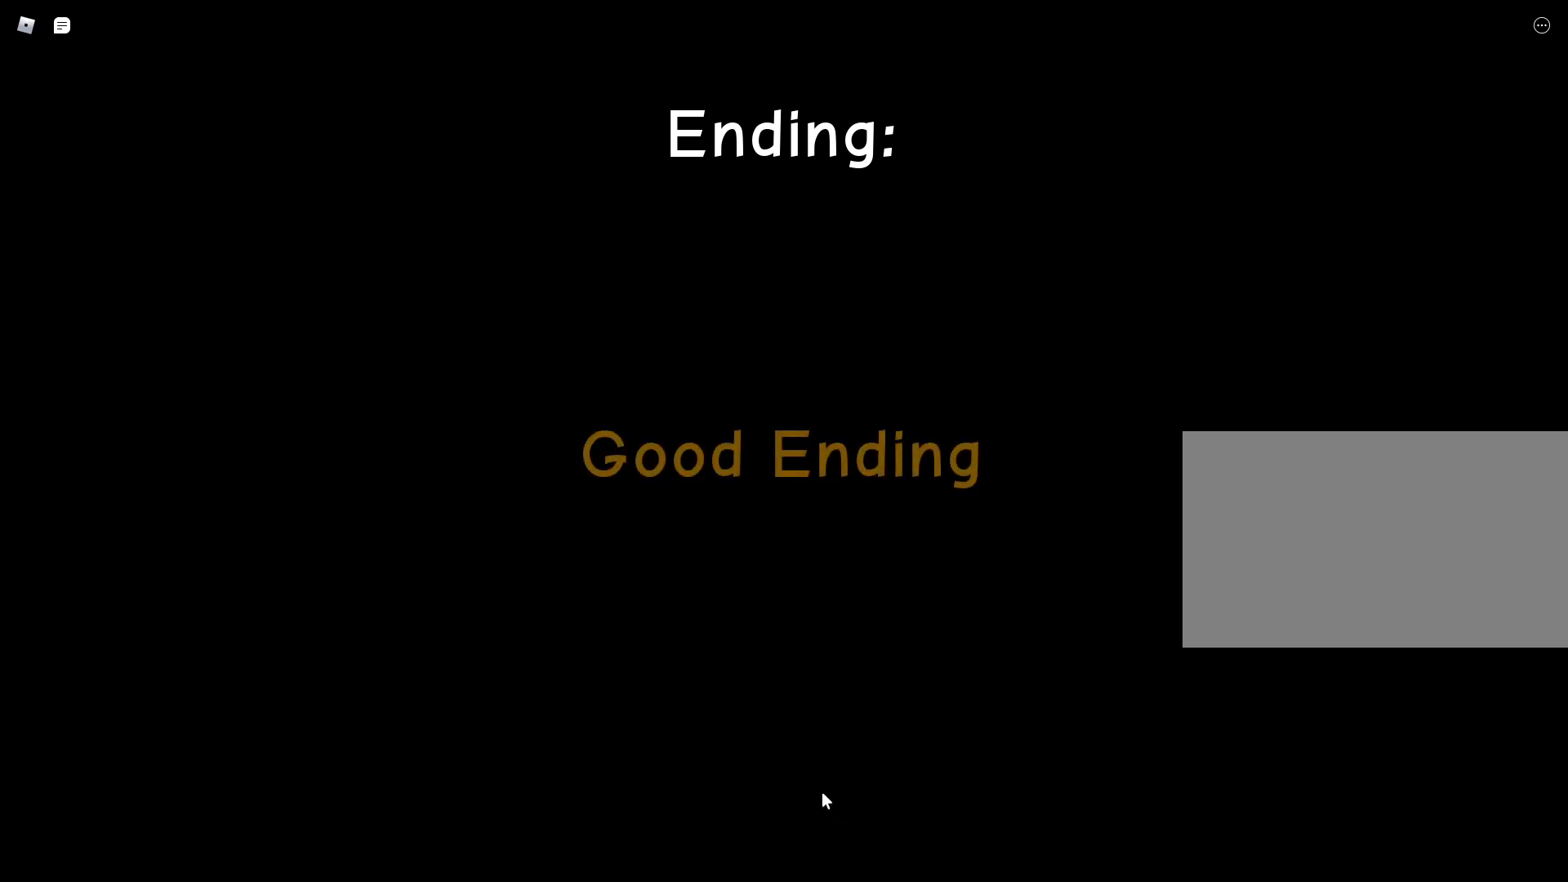
{"keys": [], "mouse": [], "events": []}
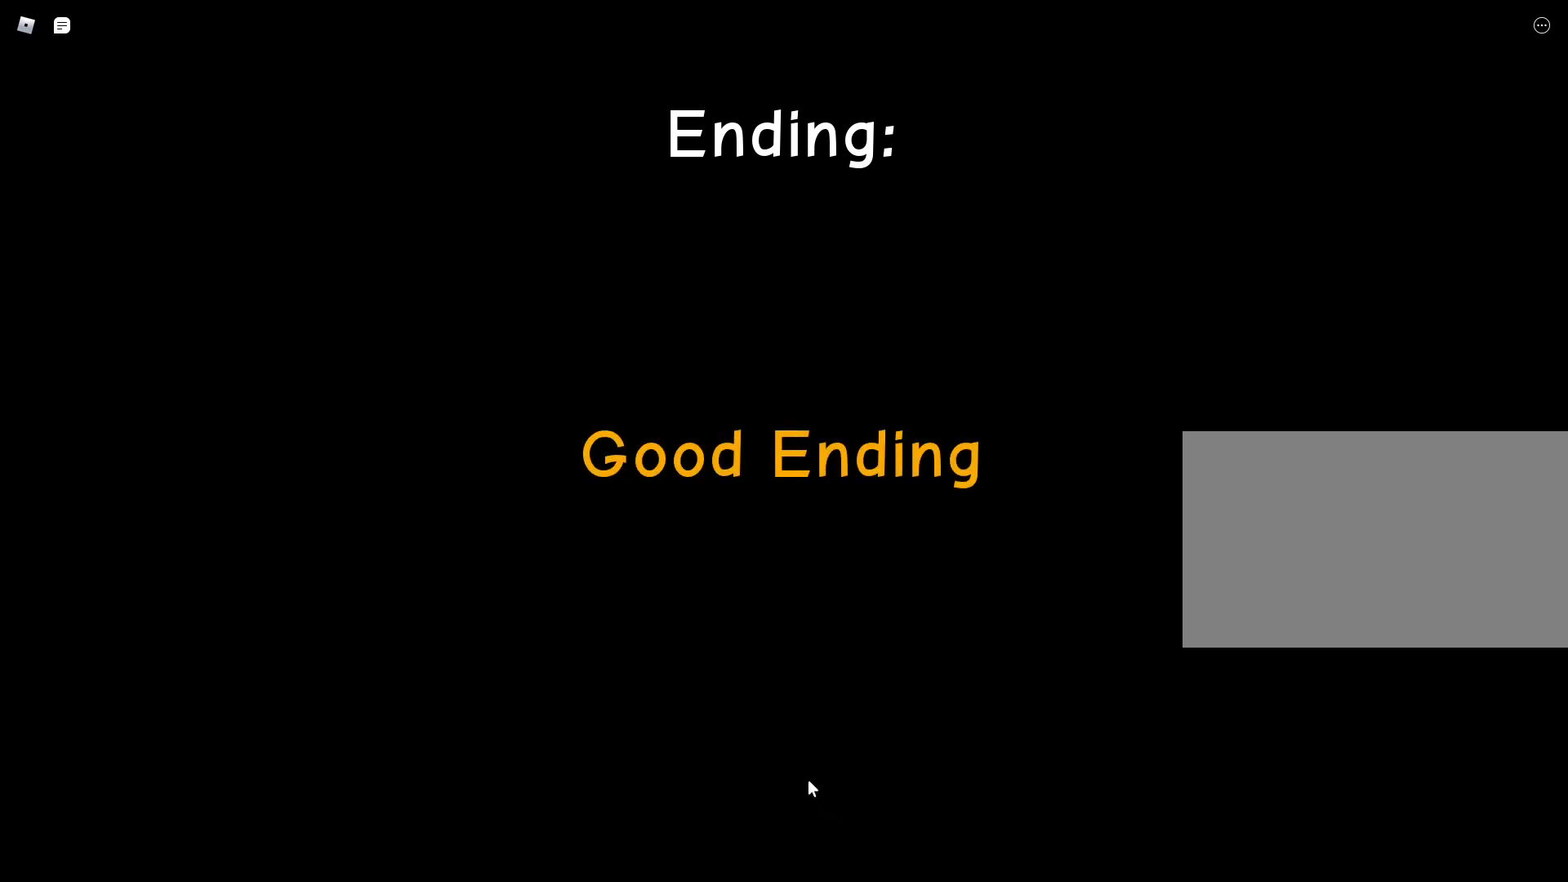
{"keys": [], "mouse": [], "events": []}
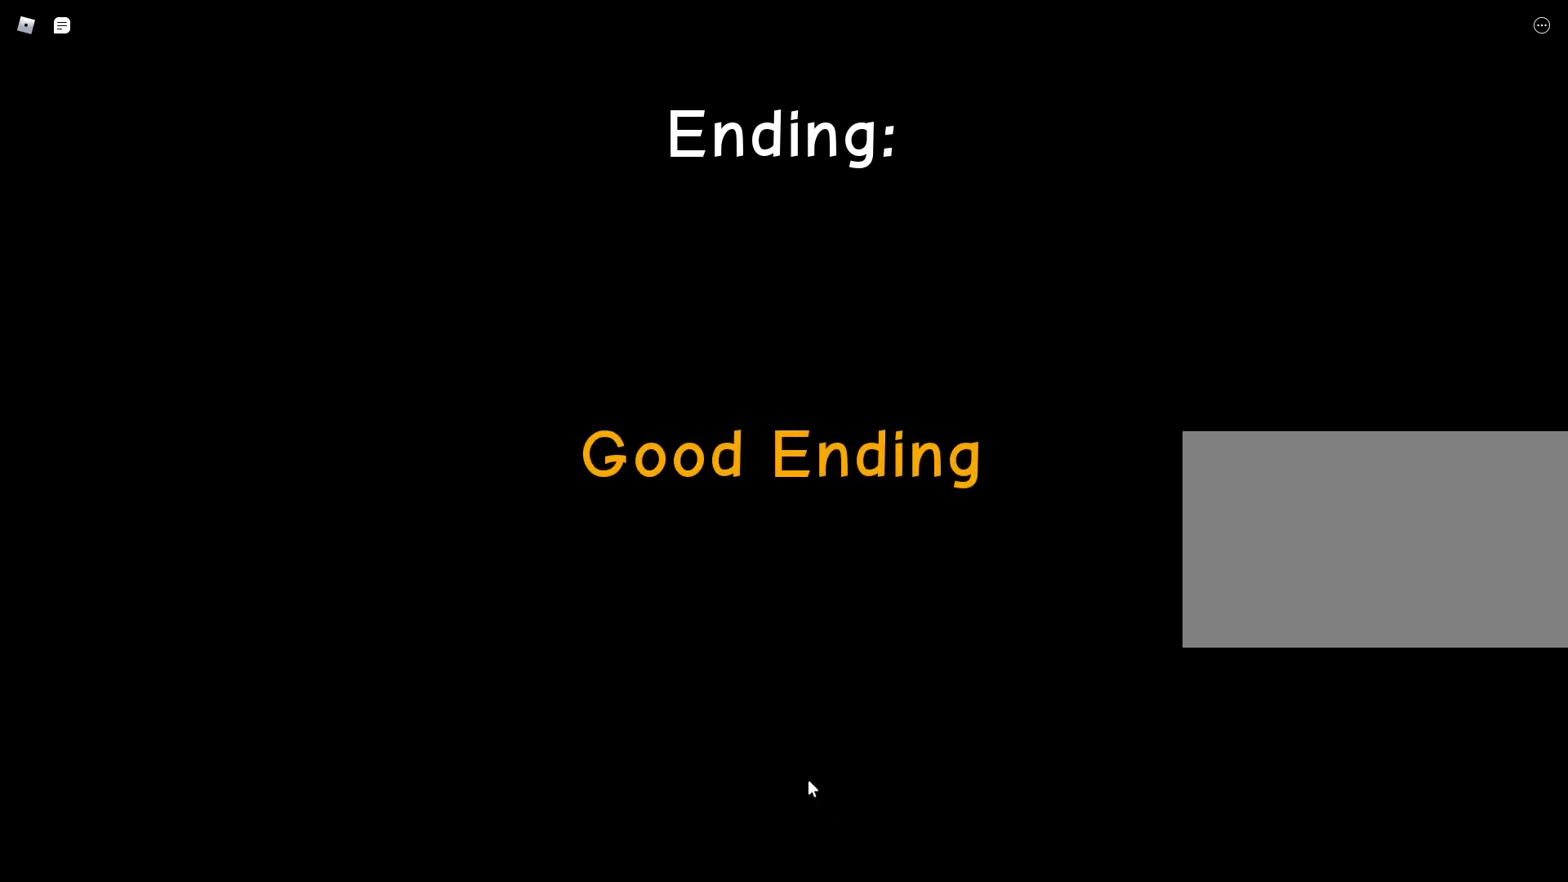
{"keys": [], "mouse": [], "events": []}
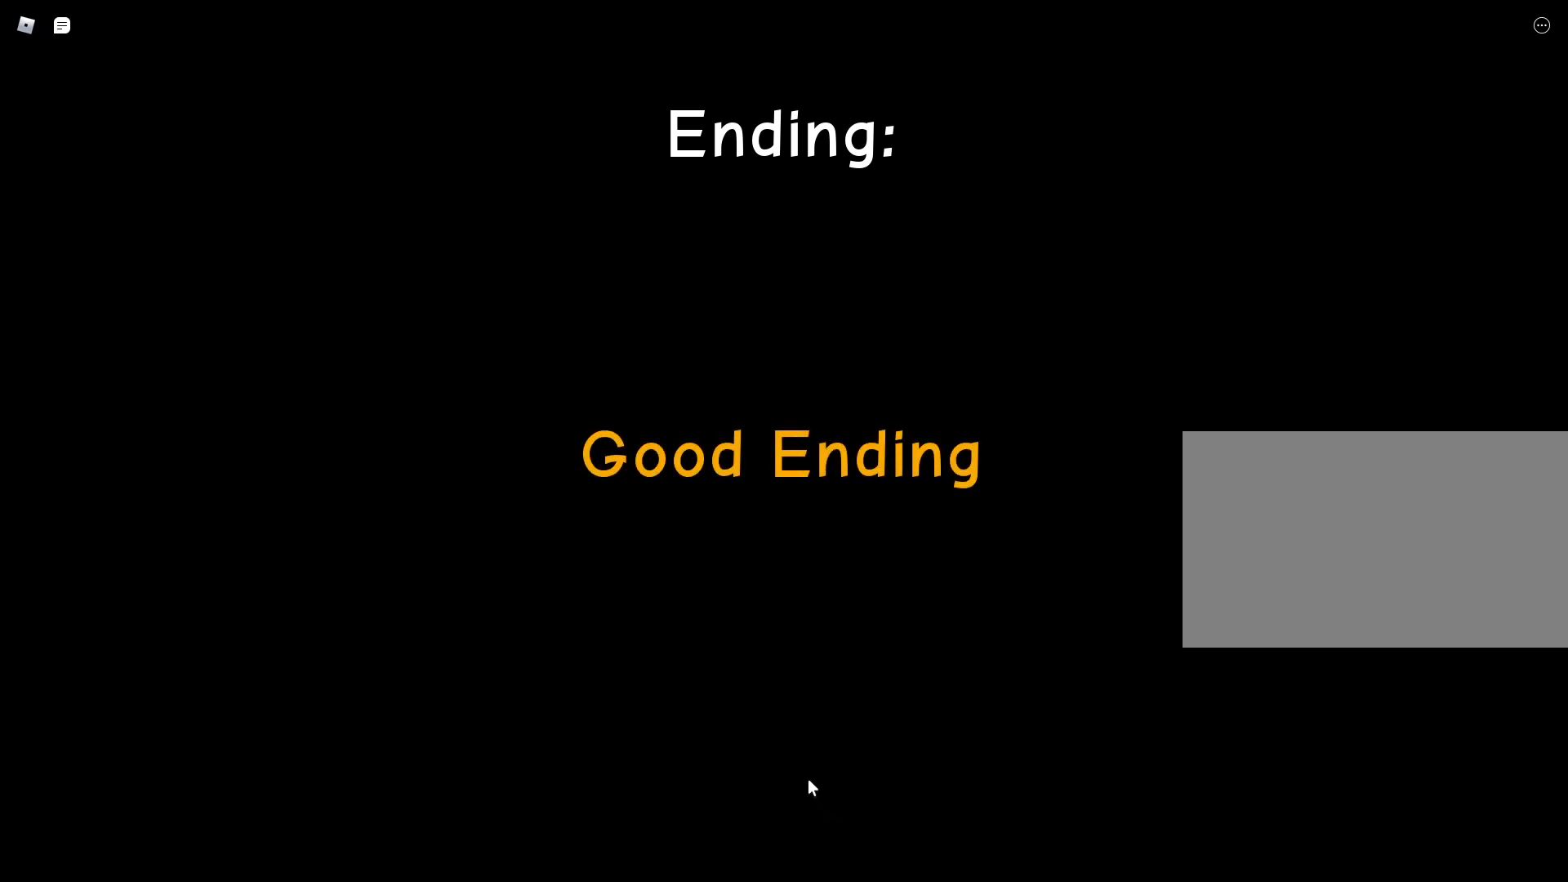
{"keys": [], "mouse": [], "events": []}
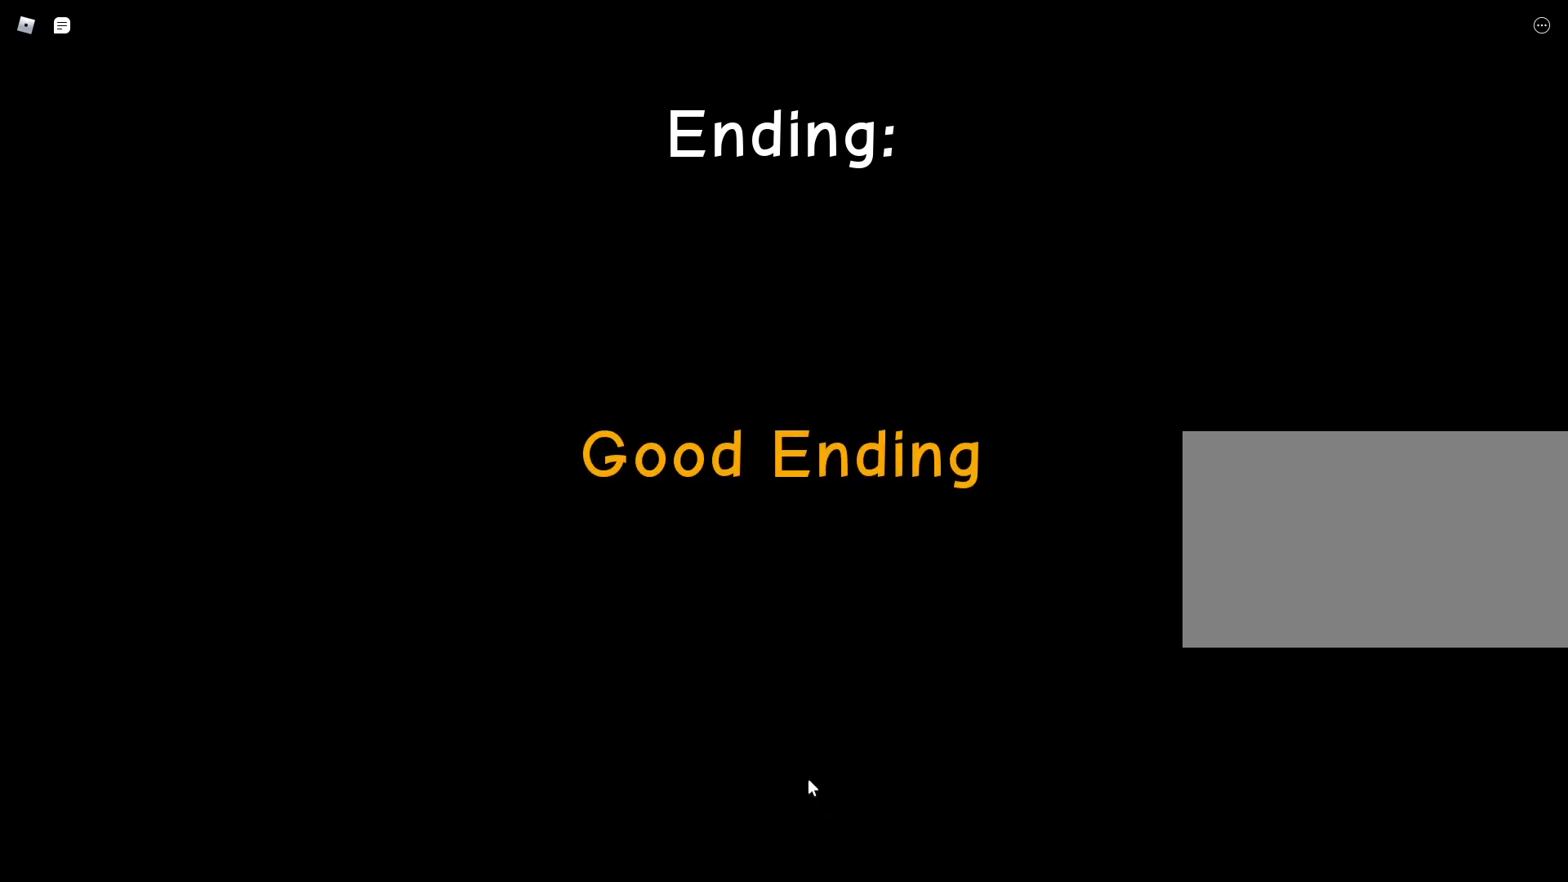
{"keys": [], "mouse": [], "events": [[317, "mouse_left", "down"], [417, "mouse_left", "up"]]}
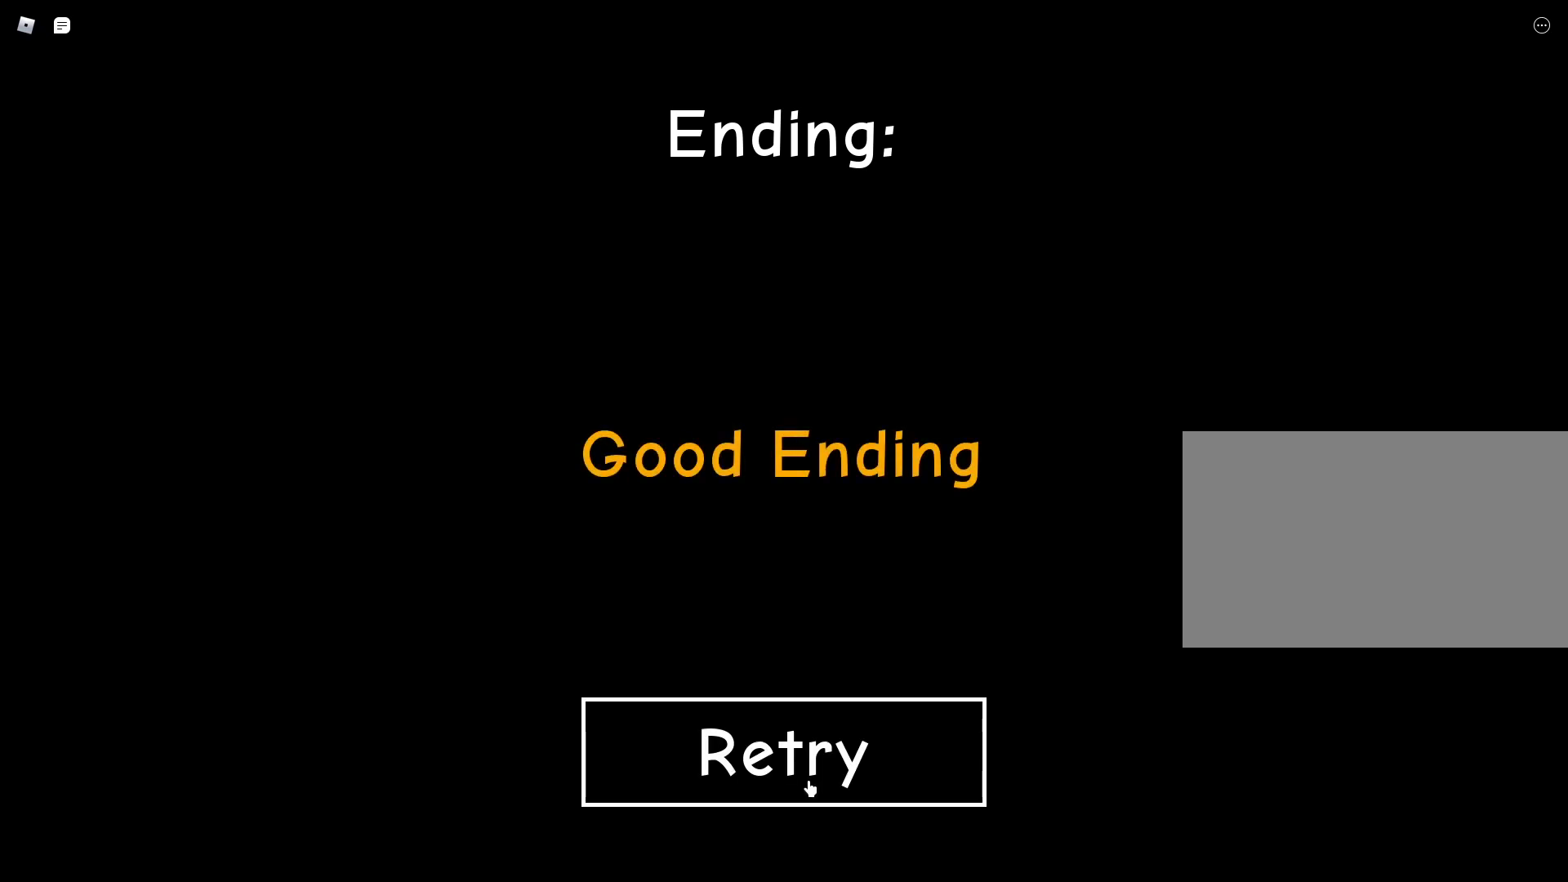
{"keys": [], "mouse": [], "events": [[100, "mouse_left", "down"], [200, "mouse_left", "up"], [250, "mouse_left", "down"], [333, "mouse_left", "up"]]}